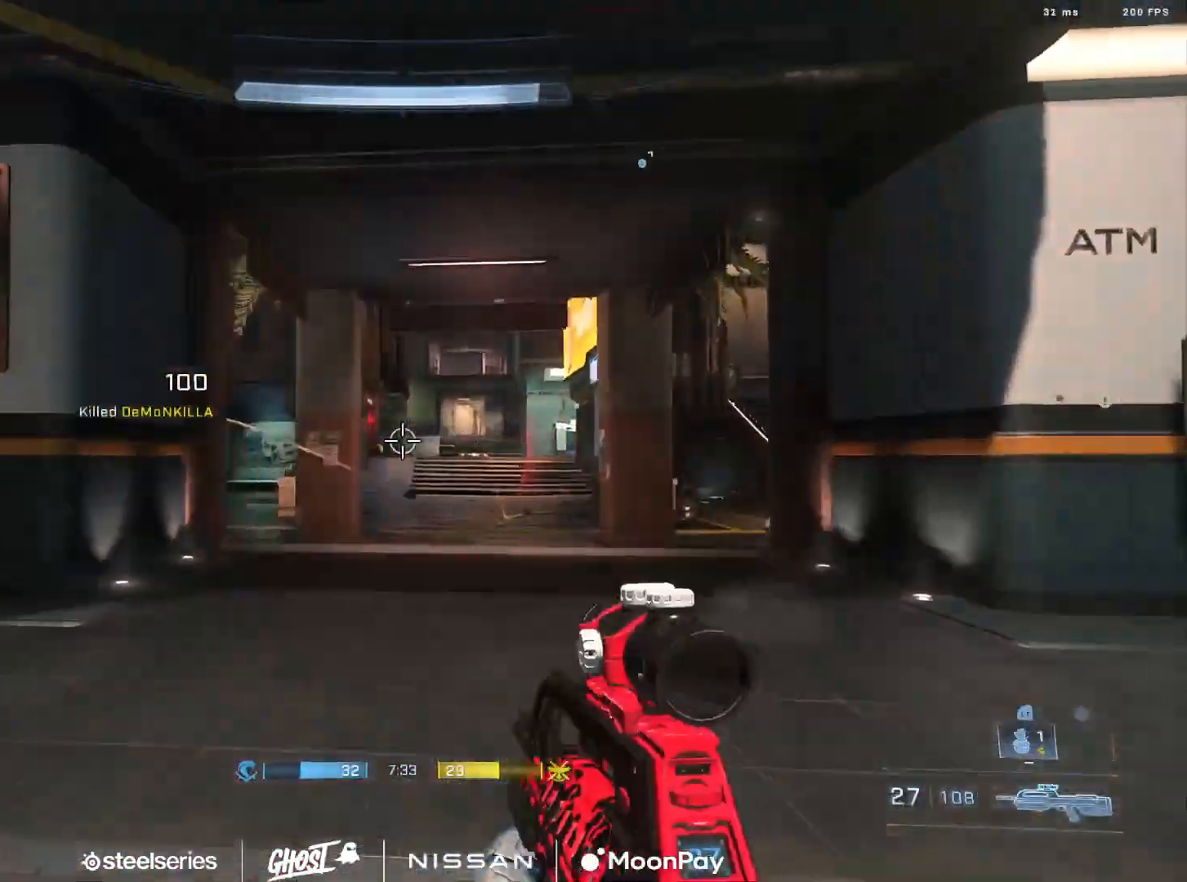
Gameplay with a controller (Xbox layout); each line is a JSON object with the inputs held at the frame after it. "events" lists button and stick changes between this image and that frame as [ms after this image, input, new state], when the widget could be followed in between.
{"buttons": ["L3"], "left_stick": "right", "right_stick": "down-left"}
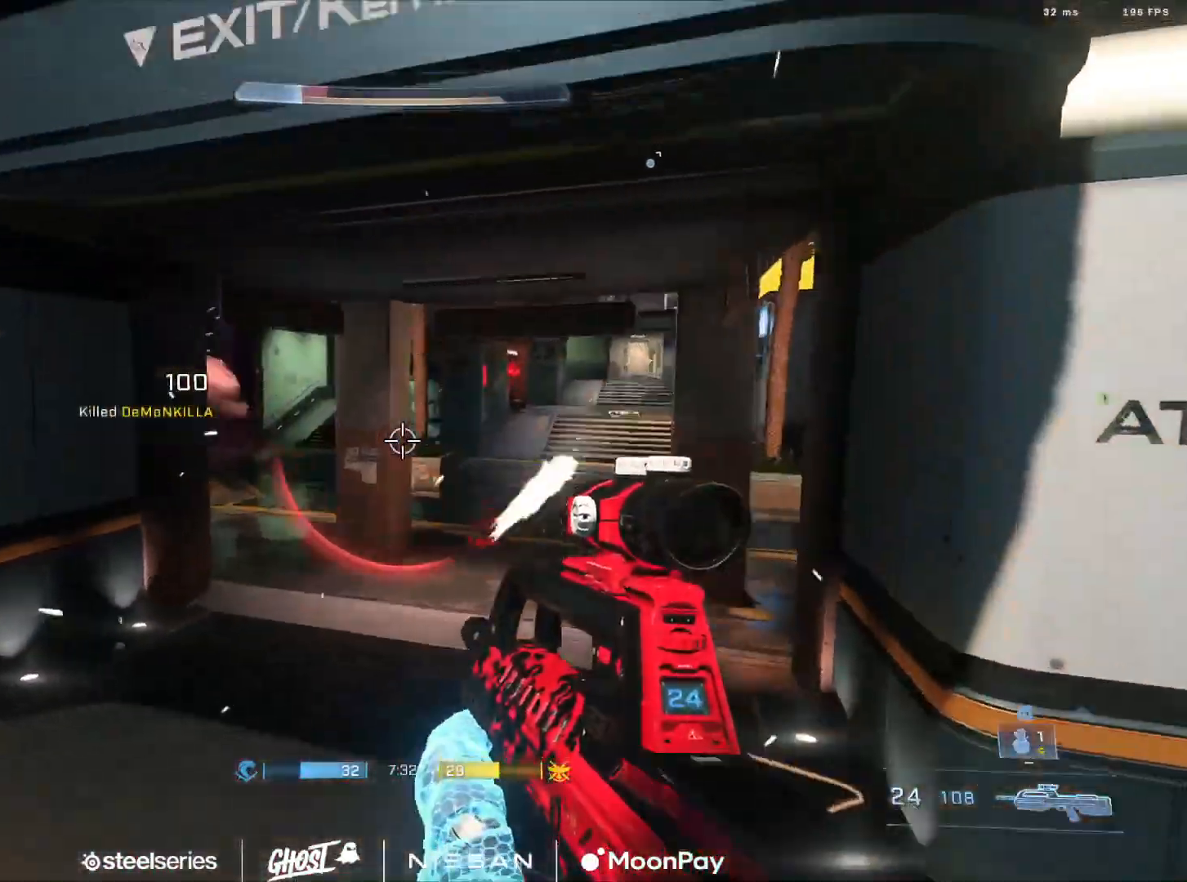
{"buttons": ["L3"], "left_stick": "right", "right_stick": "center", "events": [[34, "L2", "down"], [201, "L2", "up"], [401, "right_stick", "center"]]}
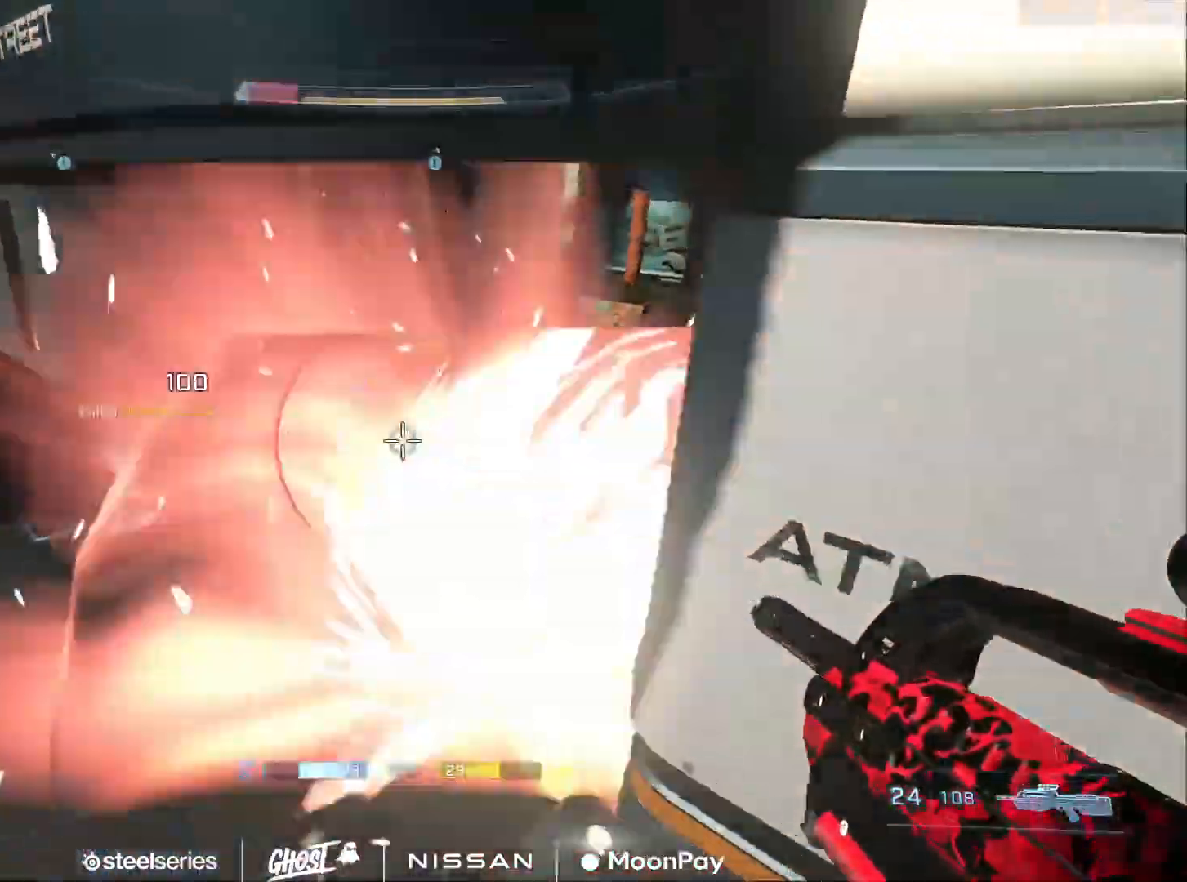
{"buttons": [], "left_stick": "down-right", "right_stick": "up-left", "events": [[100, "right_stick", "up-left"], [250, "L3", "up"], [400, "left_stick", "down-right"]]}
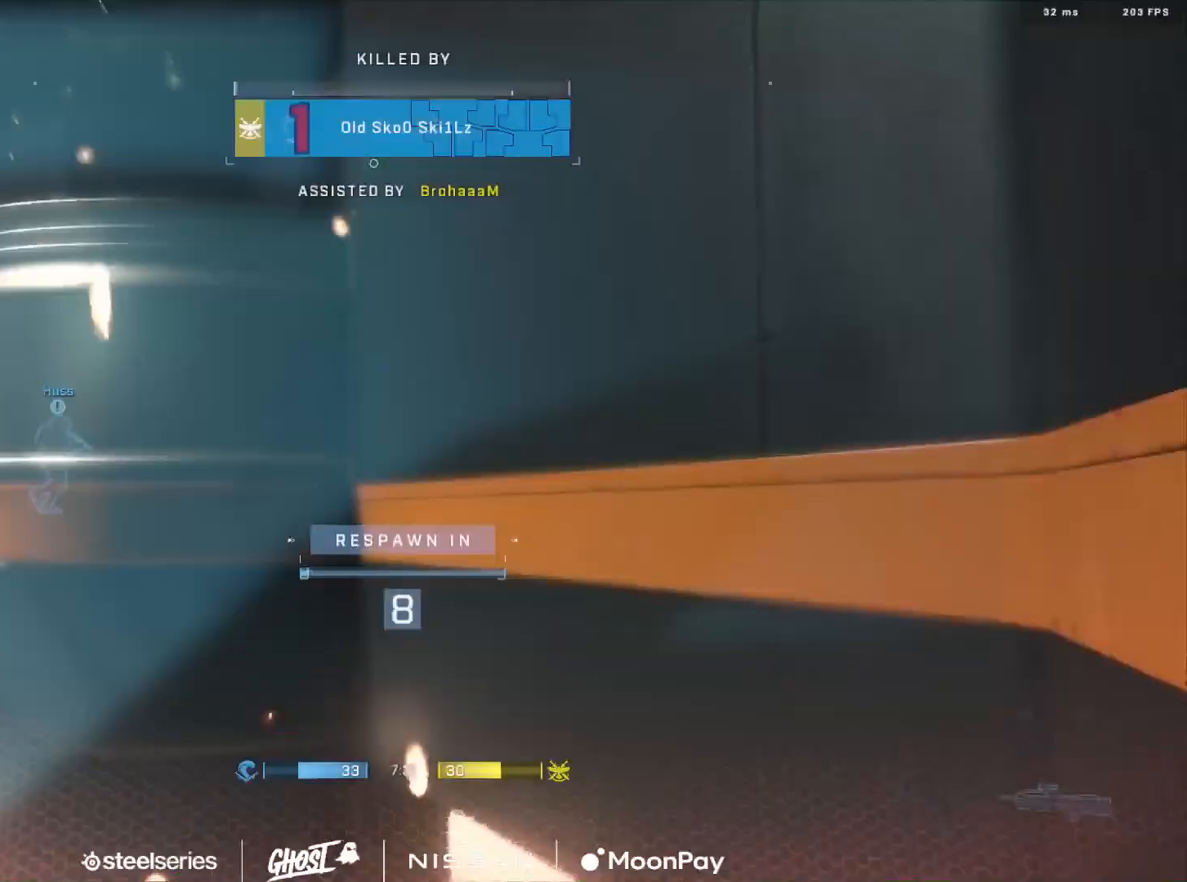
{"buttons": ["SELECT"], "left_stick": "center", "right_stick": "center", "events": [[67, "left_stick", "center"], [117, "right_stick", "center"], [167, "SELECT", "down"], [301, "DPAD_DOWN", "down"], [434, "DPAD_DOWN", "up"]]}
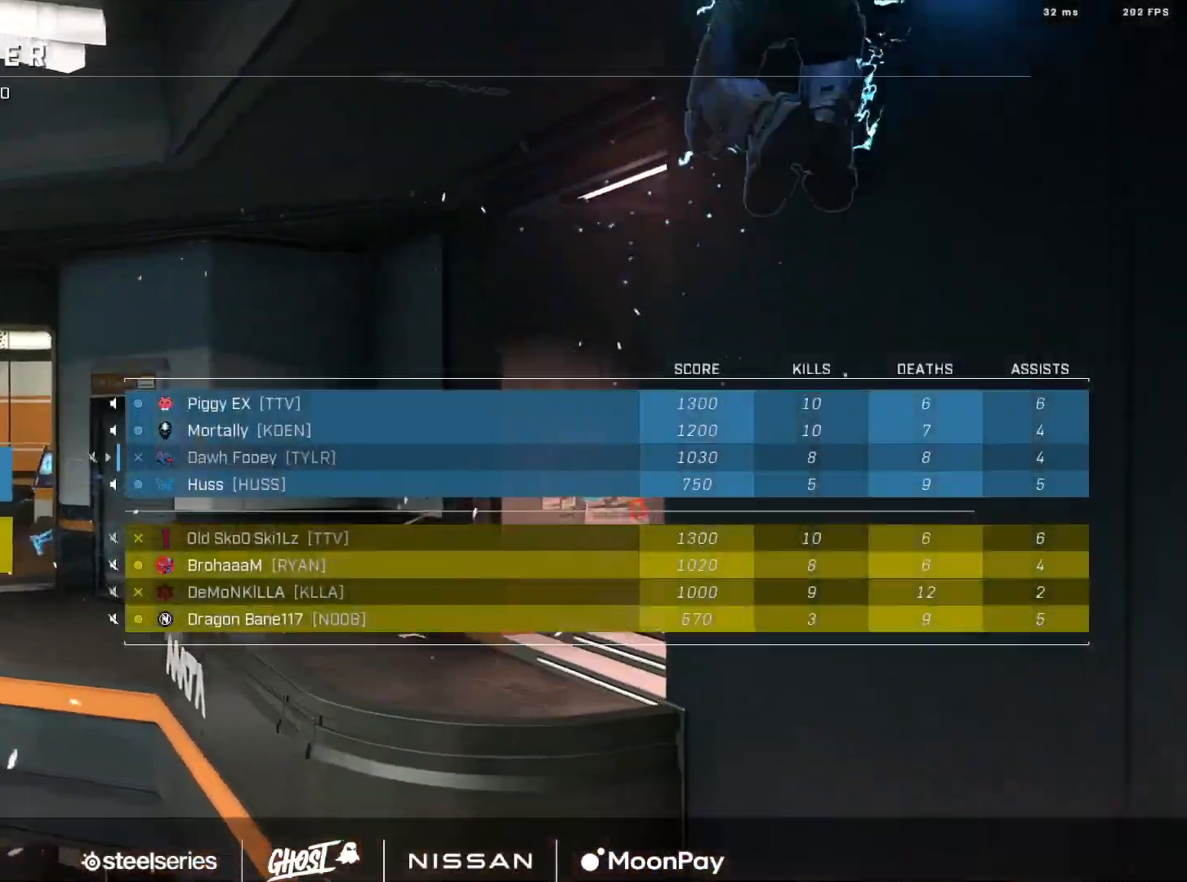
{"buttons": [], "left_stick": "center", "right_stick": "center", "events": [[117, "SELECT", "up"], [200, "R1", "down"], [317, "R1", "up"]]}
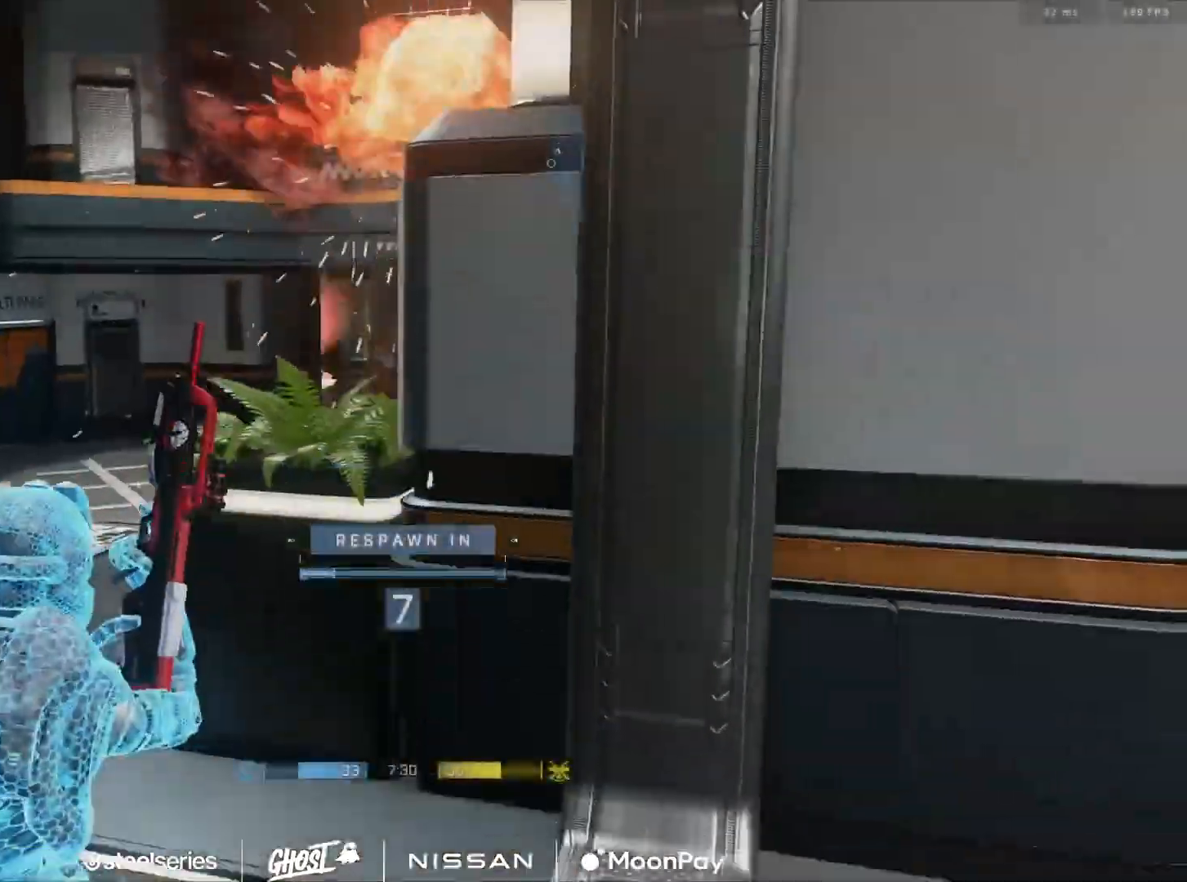
{"buttons": ["SELECT"], "left_stick": "center", "right_stick": "center", "events": [[367, "R1", "down"], [384, "SELECT", "down"], [468, "R1", "up"]]}
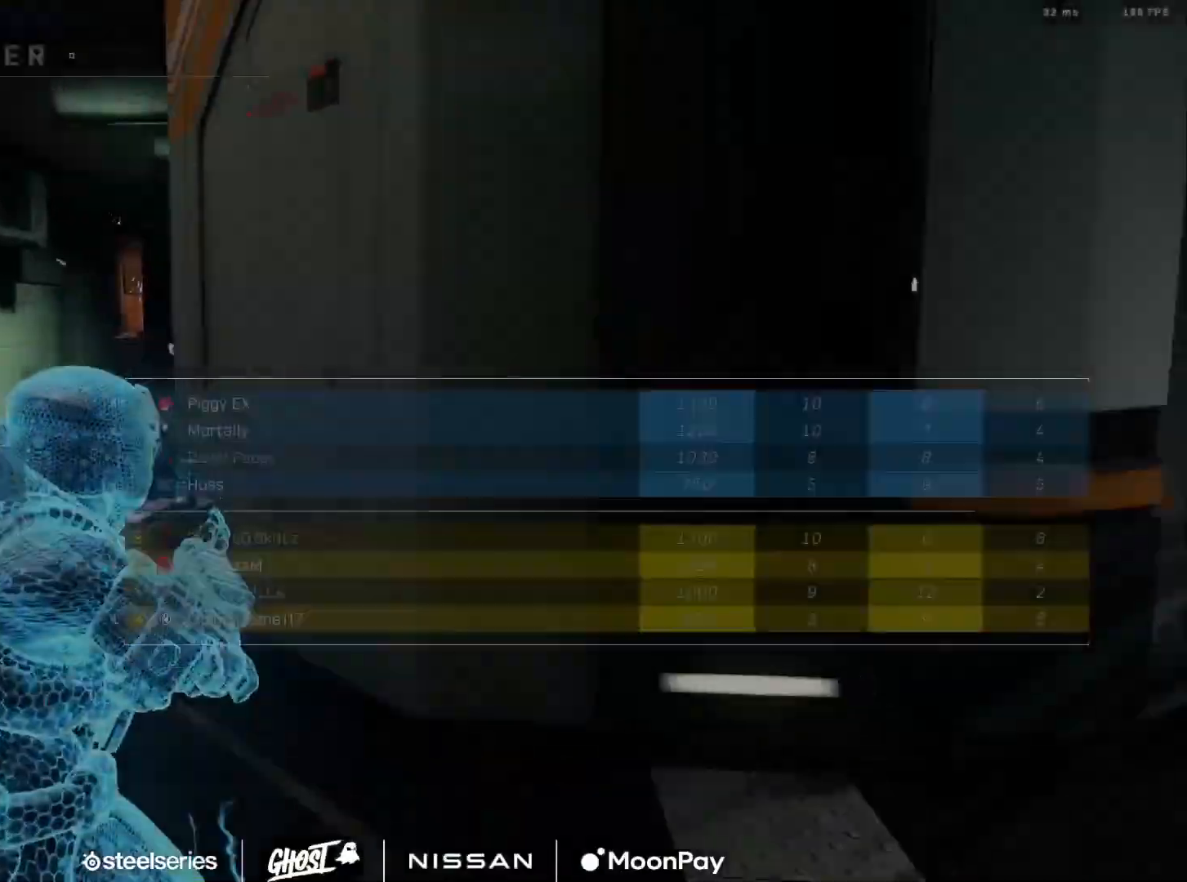
{"buttons": ["SELECT"], "left_stick": "center", "right_stick": "center", "events": []}
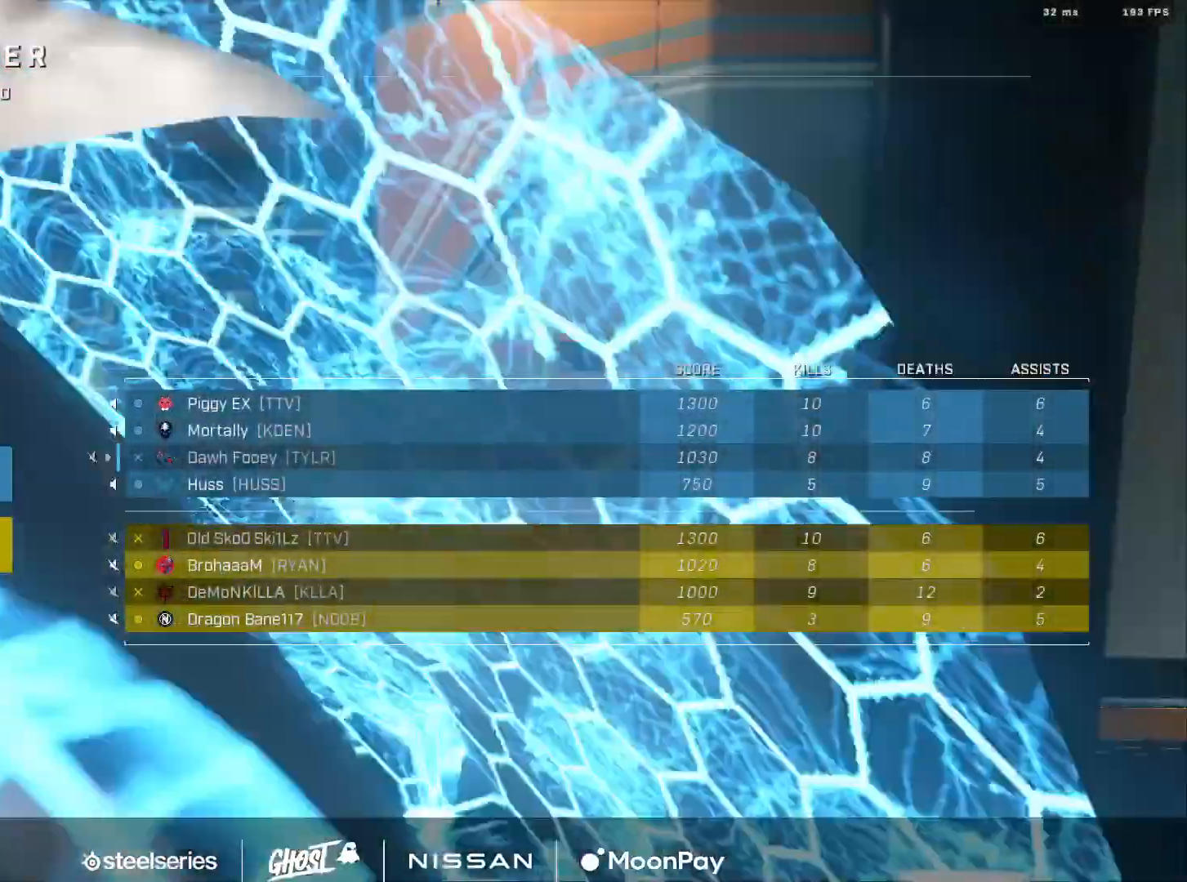
{"buttons": ["R1"], "left_stick": "center", "right_stick": "center", "events": [[401, "R1", "down"], [417, "SELECT", "up"]]}
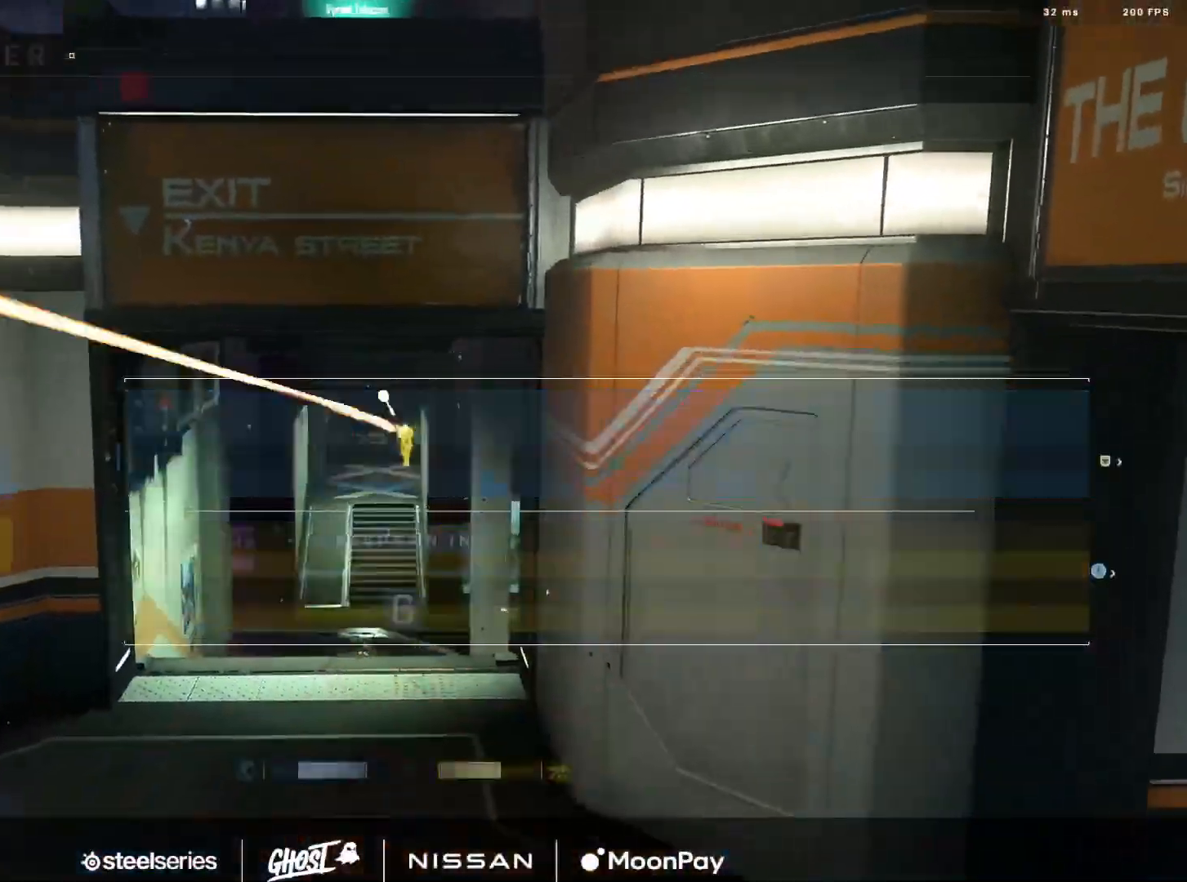
{"buttons": [], "left_stick": "center", "right_stick": "center", "events": [[17, "R1", "up"], [100, "DPAD_DOWN", "down"], [100, "SELECT", "down"], [250, "DPAD_DOWN", "up"], [300, "SELECT", "up"]]}
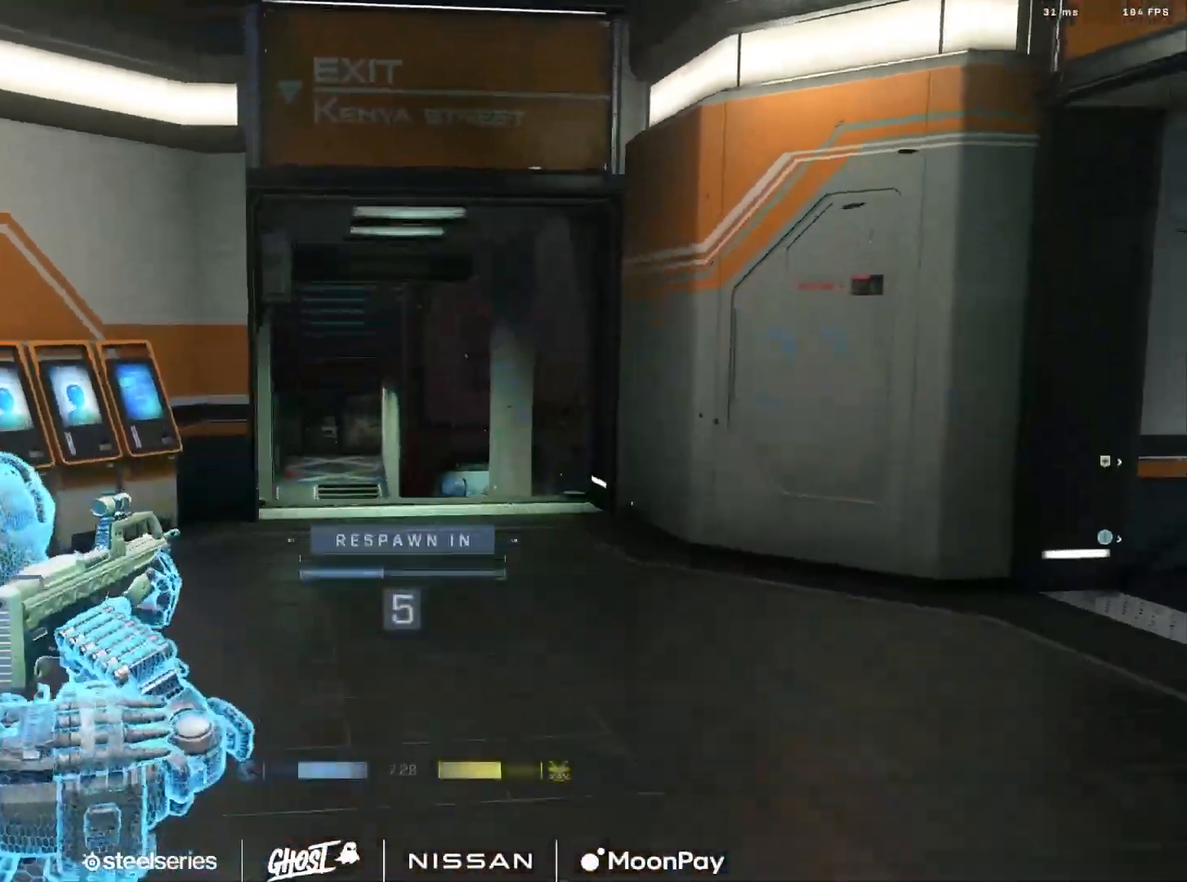
{"buttons": [], "left_stick": "center", "right_stick": "center", "events": []}
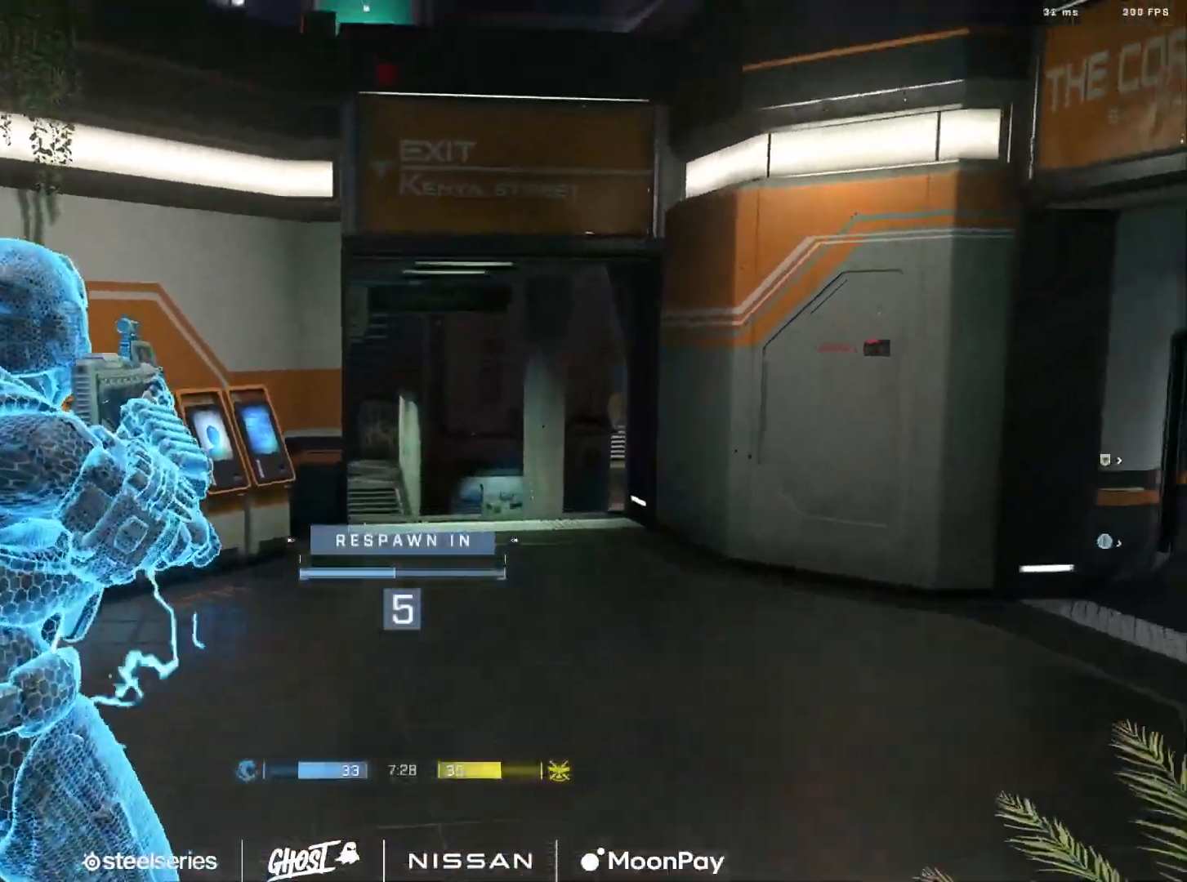
{"buttons": [], "left_stick": "center", "right_stick": "center", "events": []}
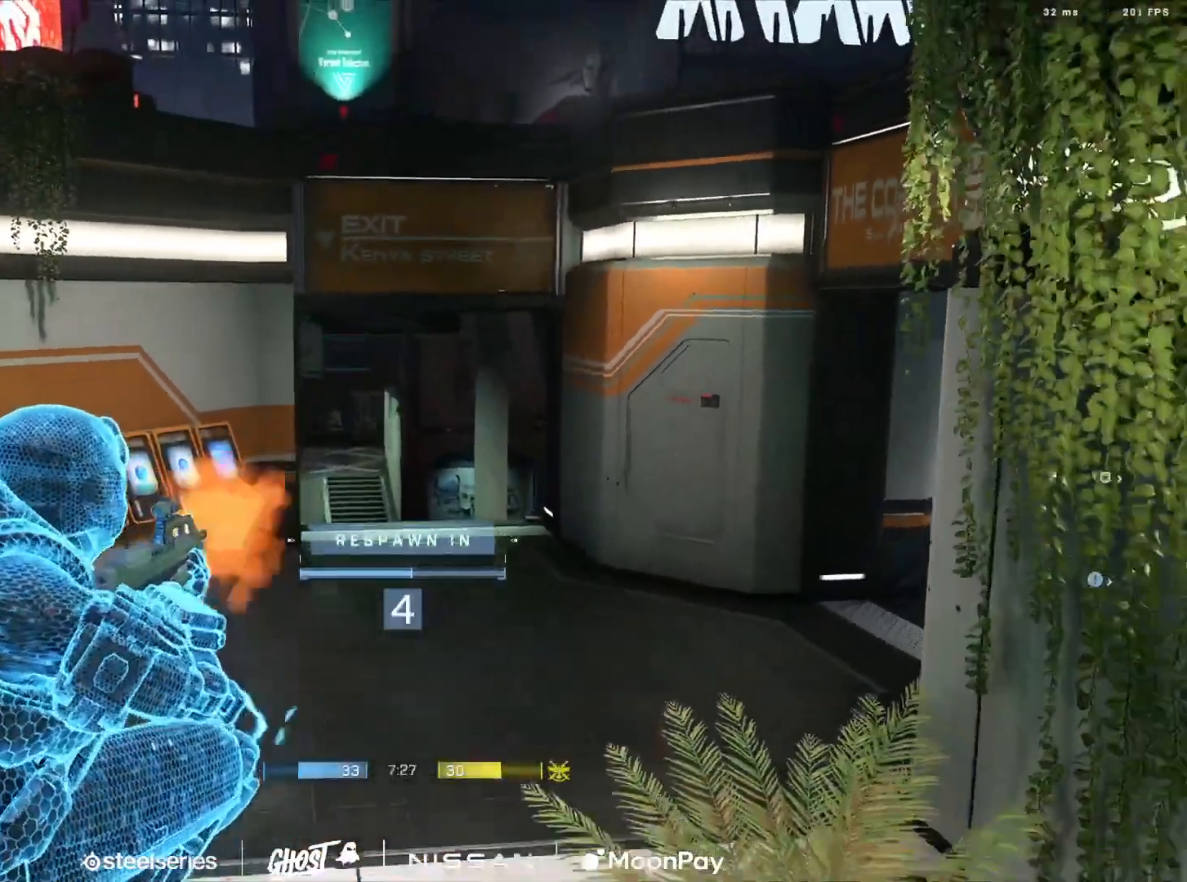
{"buttons": [], "left_stick": "center", "right_stick": "center", "events": []}
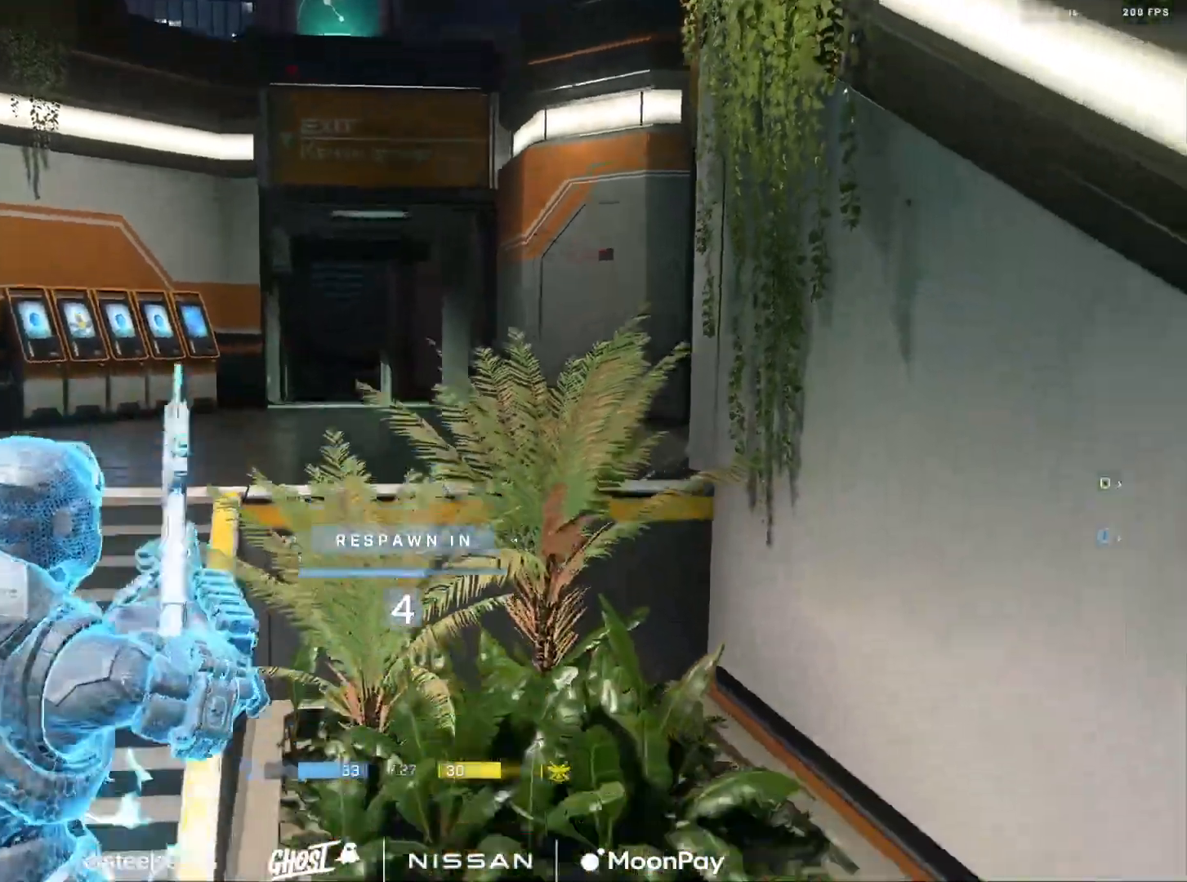
{"buttons": [], "left_stick": "center", "right_stick": "center", "events": [[233, "R1", "down"], [384, "R1", "up"]]}
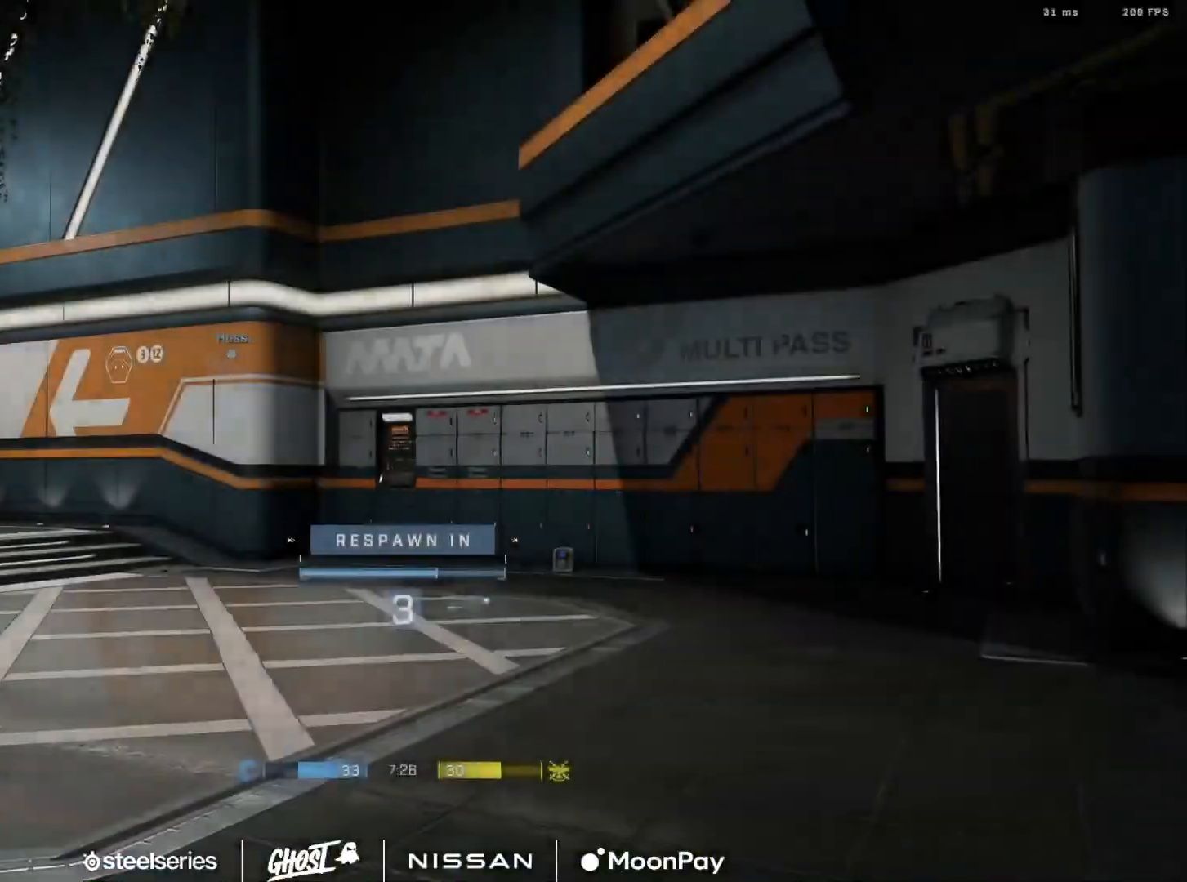
{"buttons": ["R1"], "left_stick": "center", "right_stick": "center", "events": [[417, "R1", "down"]]}
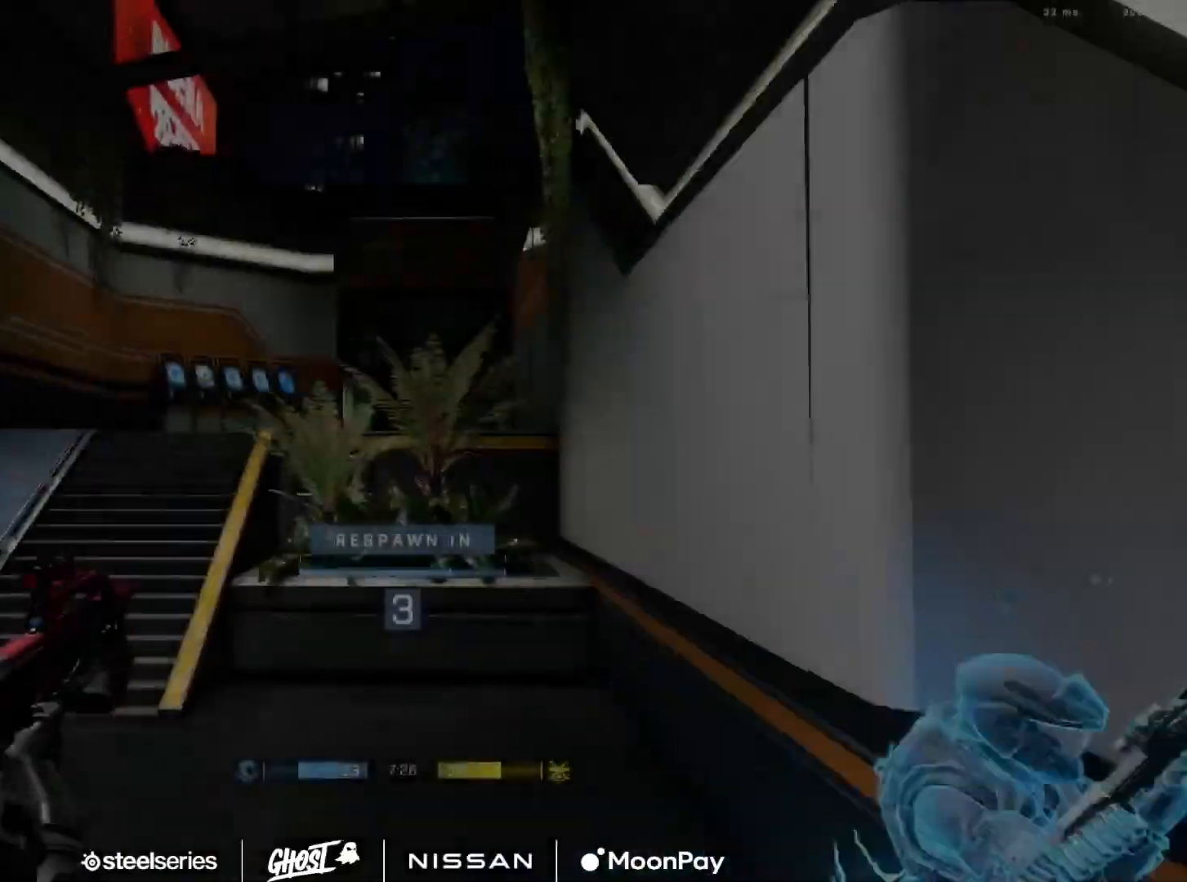
{"buttons": ["R1"], "left_stick": "center", "right_stick": "center", "events": [[67, "R1", "up"], [500, "R1", "down"]]}
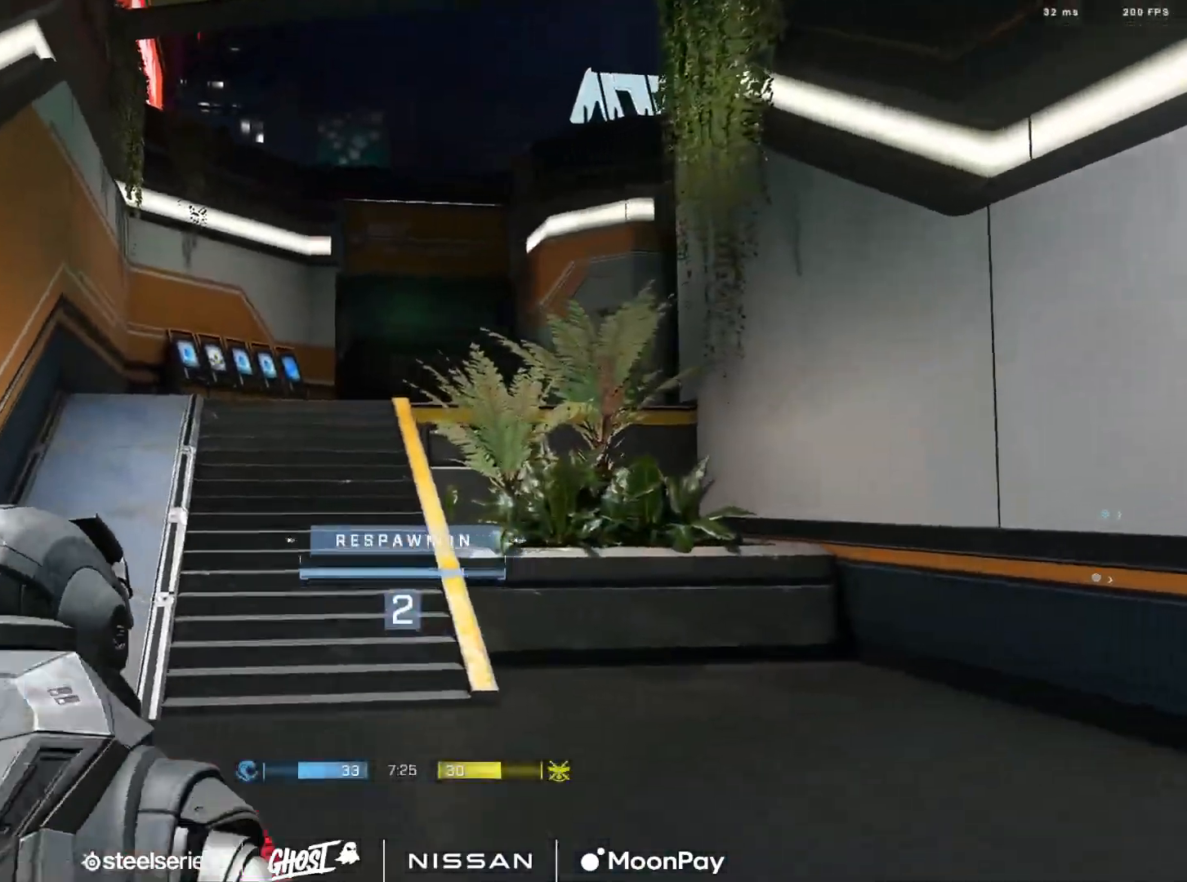
{"buttons": [], "left_stick": "center", "right_stick": "center", "events": [[134, "R1", "up"]]}
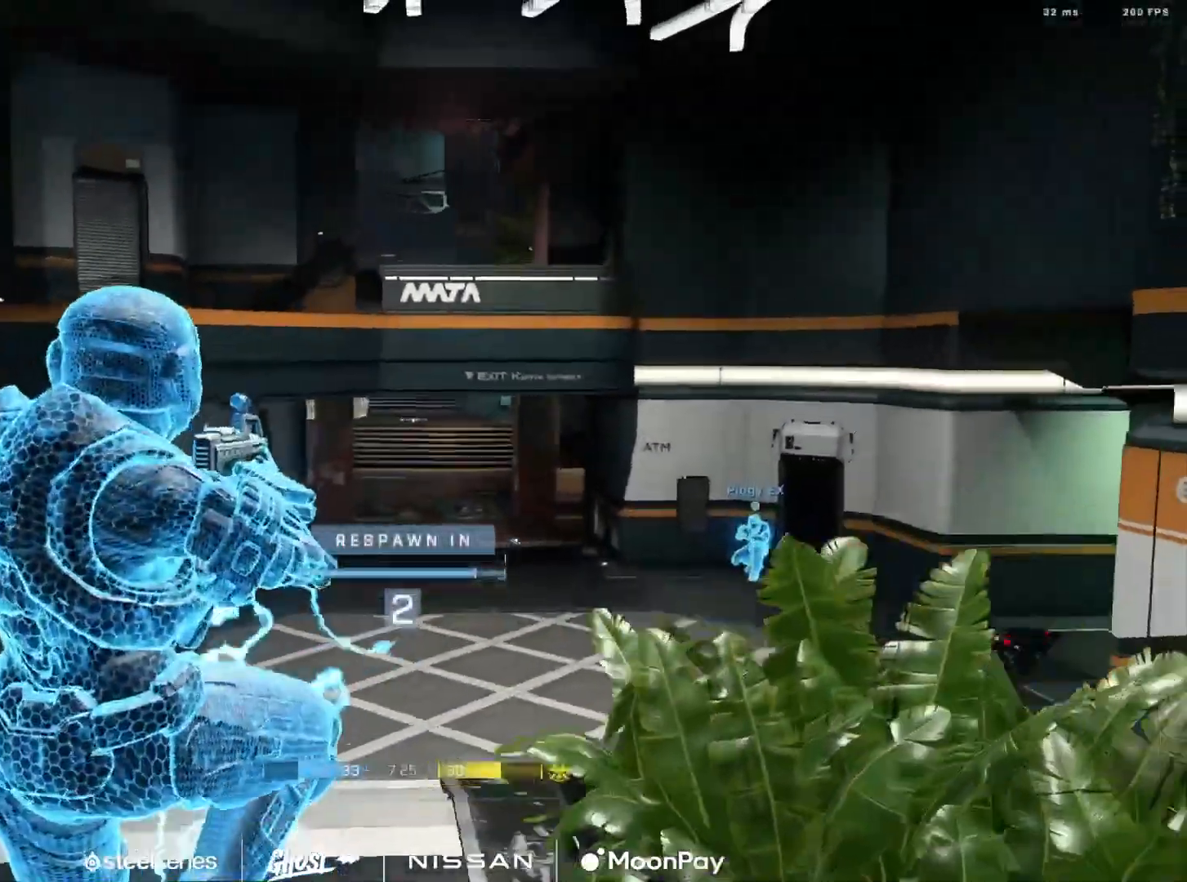
{"buttons": [], "left_stick": "up", "right_stick": "center", "events": [[250, "R1", "down"], [267, "left_stick", "up"], [400, "R1", "up"]]}
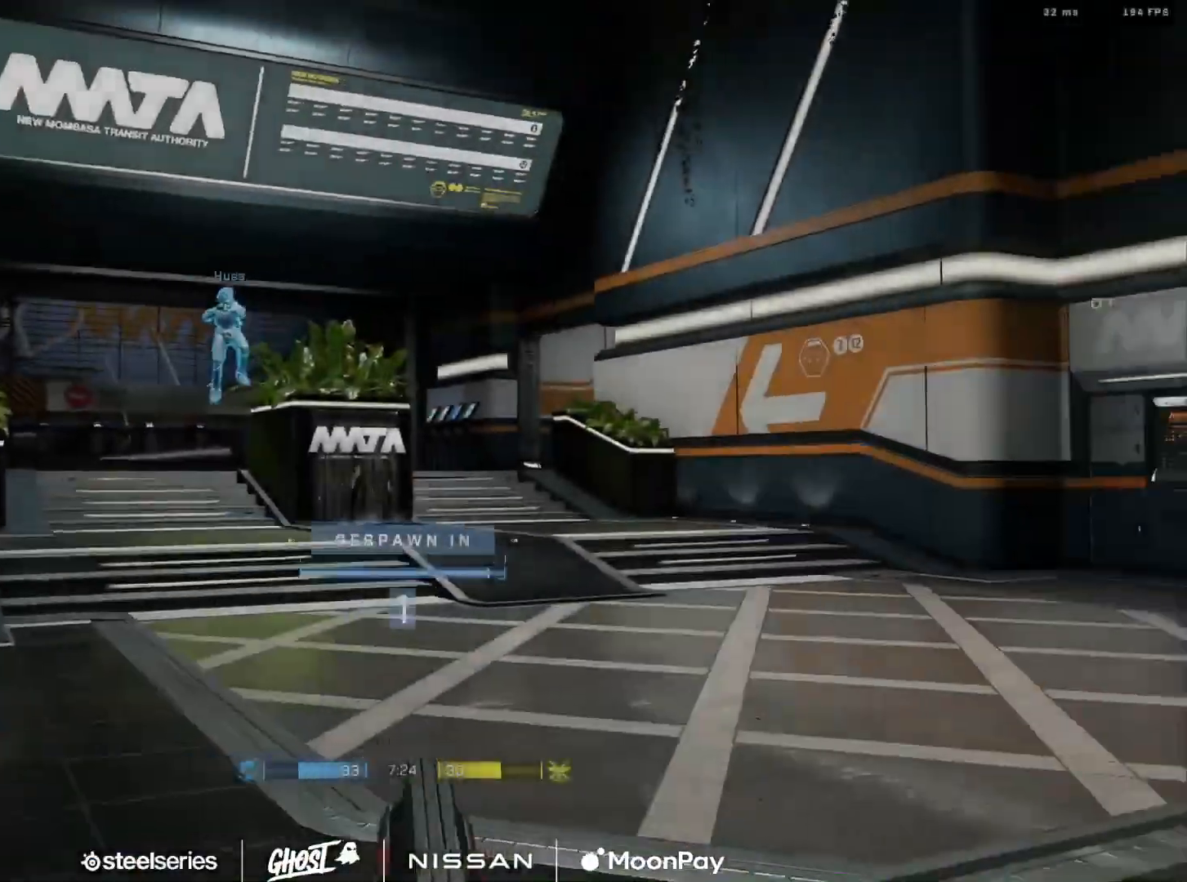
{"buttons": [], "left_stick": "up", "right_stick": "center", "events": [[384, "A", "down"], [451, "A", "up"]]}
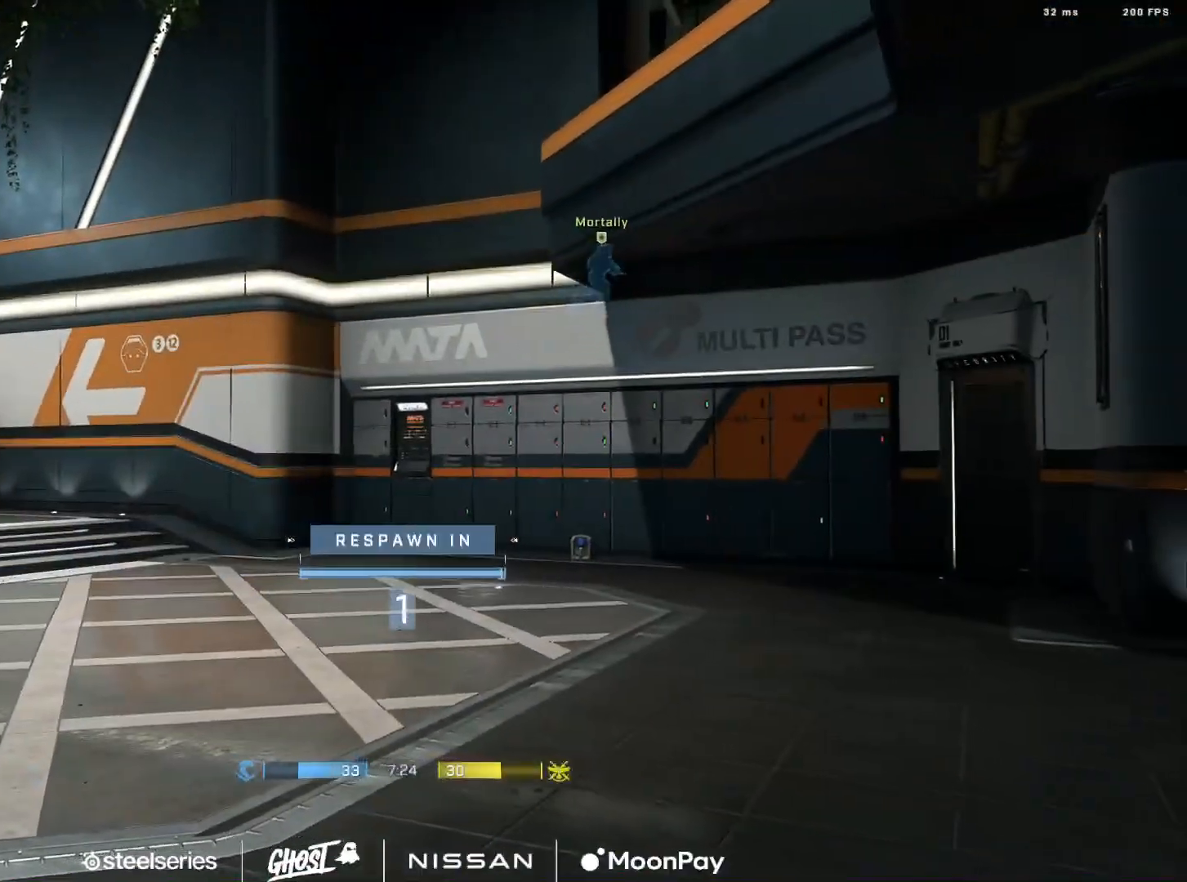
{"buttons": [], "left_stick": "up", "right_stick": "center", "events": [[50, "A", "down"], [117, "A", "up"], [217, "A", "down"], [283, "A", "up"], [384, "A", "down"], [417, "A", "up"]]}
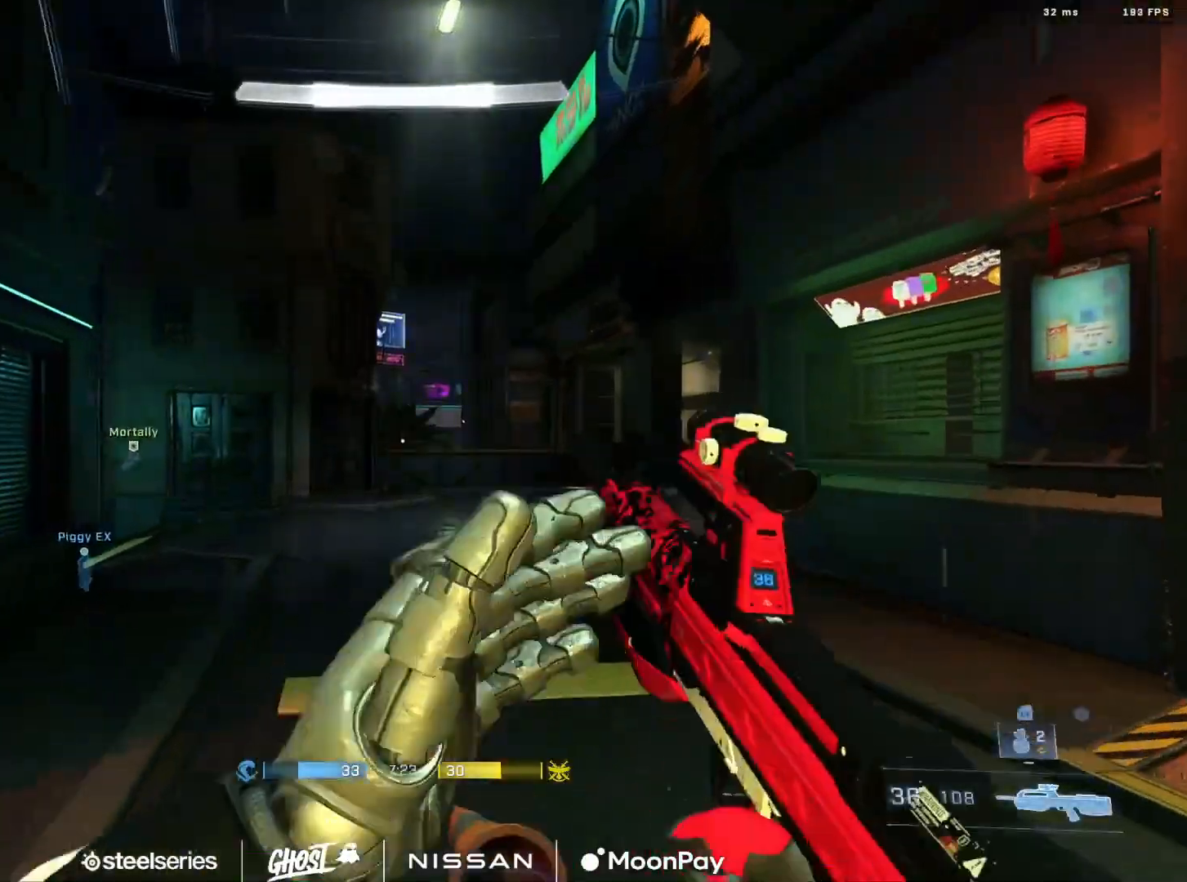
{"buttons": [], "left_stick": "right", "right_stick": "right", "events": [[17, "A", "down"], [100, "A", "up"], [151, "right_stick", "right"], [167, "left_stick", "up-right"], [284, "left_stick", "right"]]}
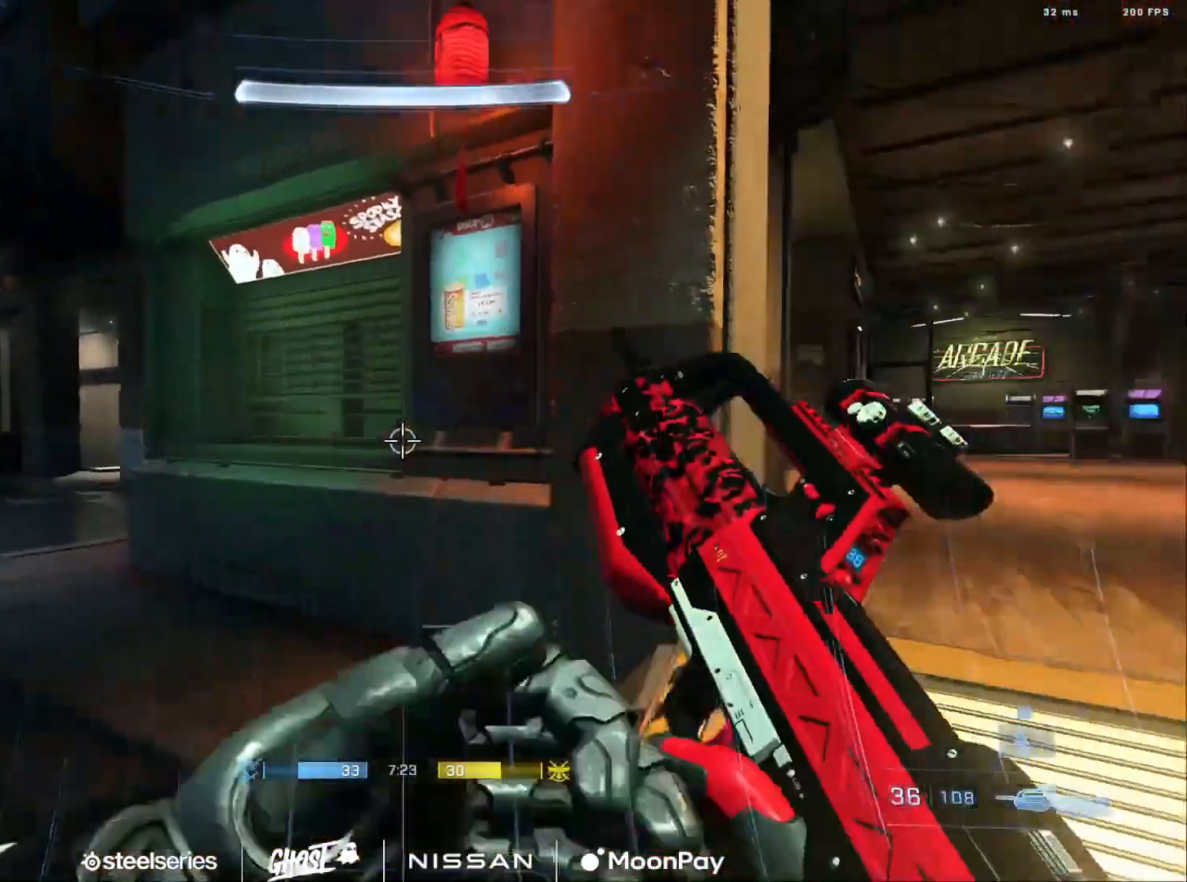
{"buttons": ["A"], "left_stick": "up-right", "right_stick": "center", "events": [[33, "left_stick", "up-right"], [83, "A", "down"], [167, "A", "up"], [183, "right_stick", "center"], [250, "A", "down"], [284, "right_stick", "left"], [334, "A", "up"], [434, "A", "down"], [450, "right_stick", "center"]]}
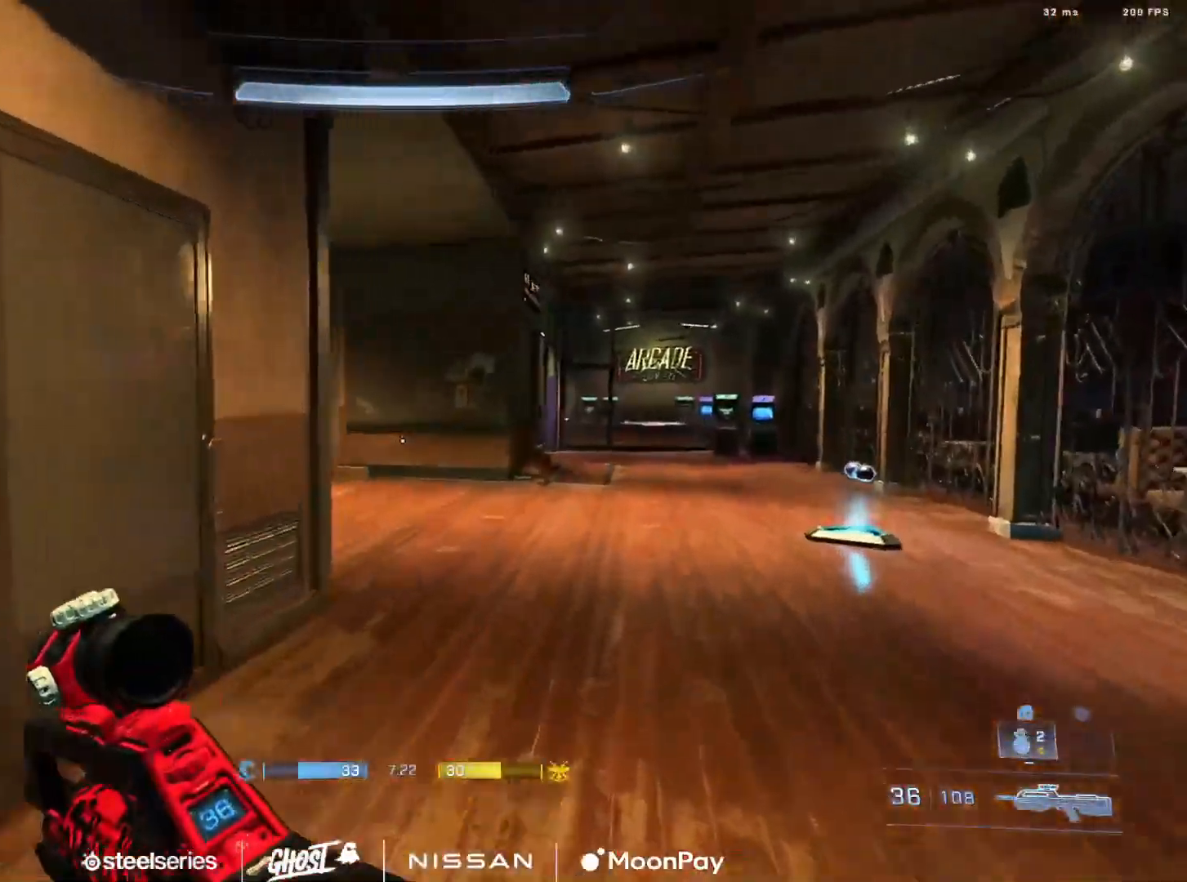
{"buttons": [], "left_stick": "up-right", "right_stick": "center", "events": [[17, "A", "up"], [100, "A", "down"], [151, "A", "up"], [251, "A", "down"], [334, "A", "up"], [451, "A", "down"], [501, "A", "up"]]}
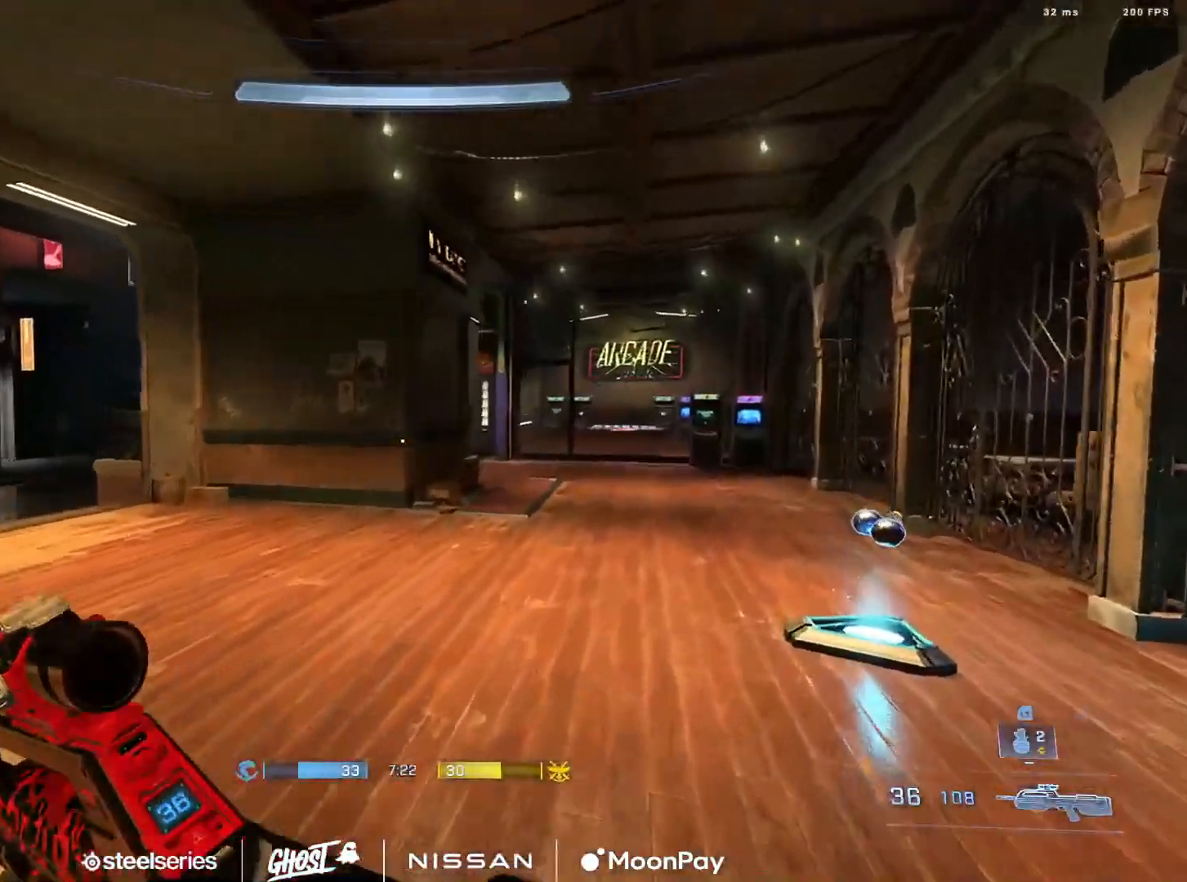
{"buttons": ["A"], "left_stick": "up-right", "right_stick": "left", "events": [[100, "A", "down"], [167, "A", "up"], [300, "A", "down"], [350, "A", "up"], [450, "A", "down"], [467, "right_stick", "left"]]}
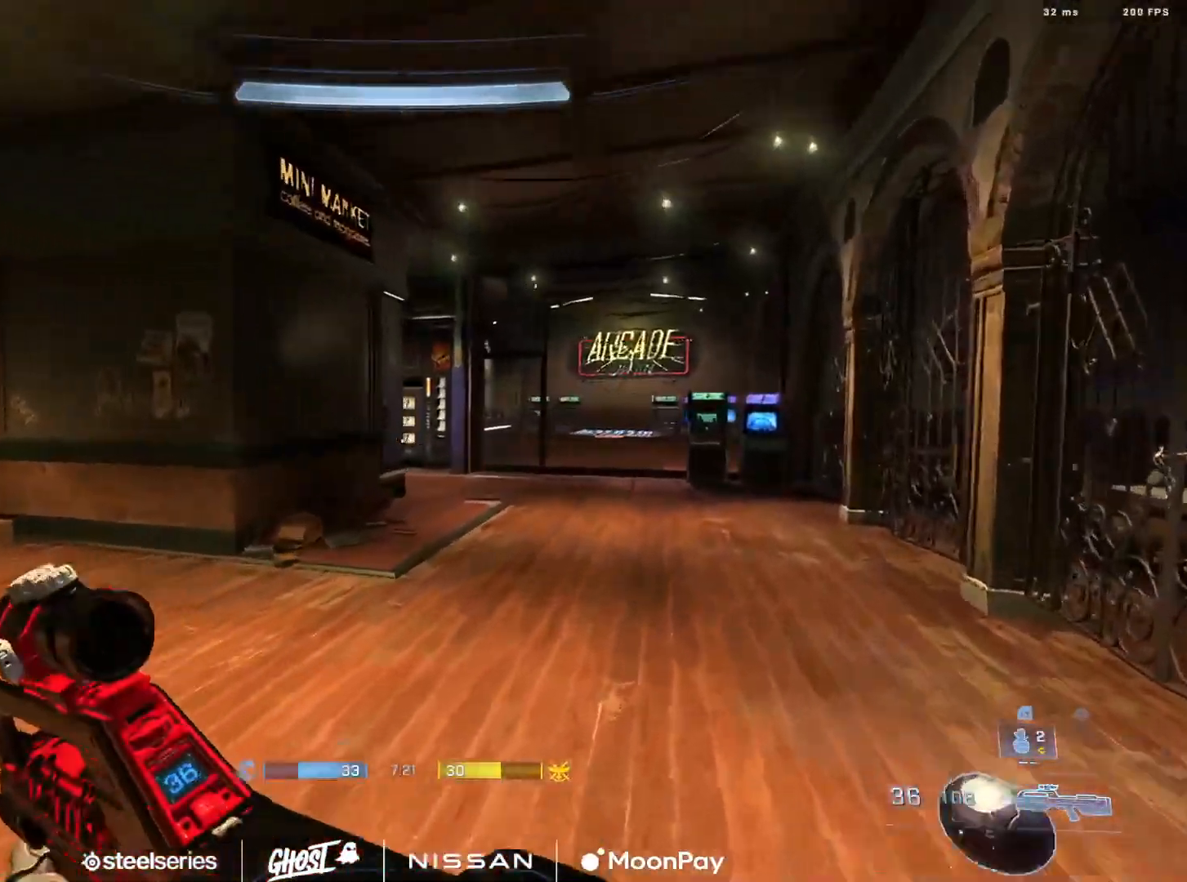
{"buttons": ["L3"], "left_stick": "up-right", "right_stick": "left", "events": [[34, "A", "up"], [100, "right_stick", "center"], [134, "A", "down"], [217, "A", "up"], [317, "A", "down"], [384, "A", "up"], [401, "L3", "down"], [417, "right_stick", "left"]]}
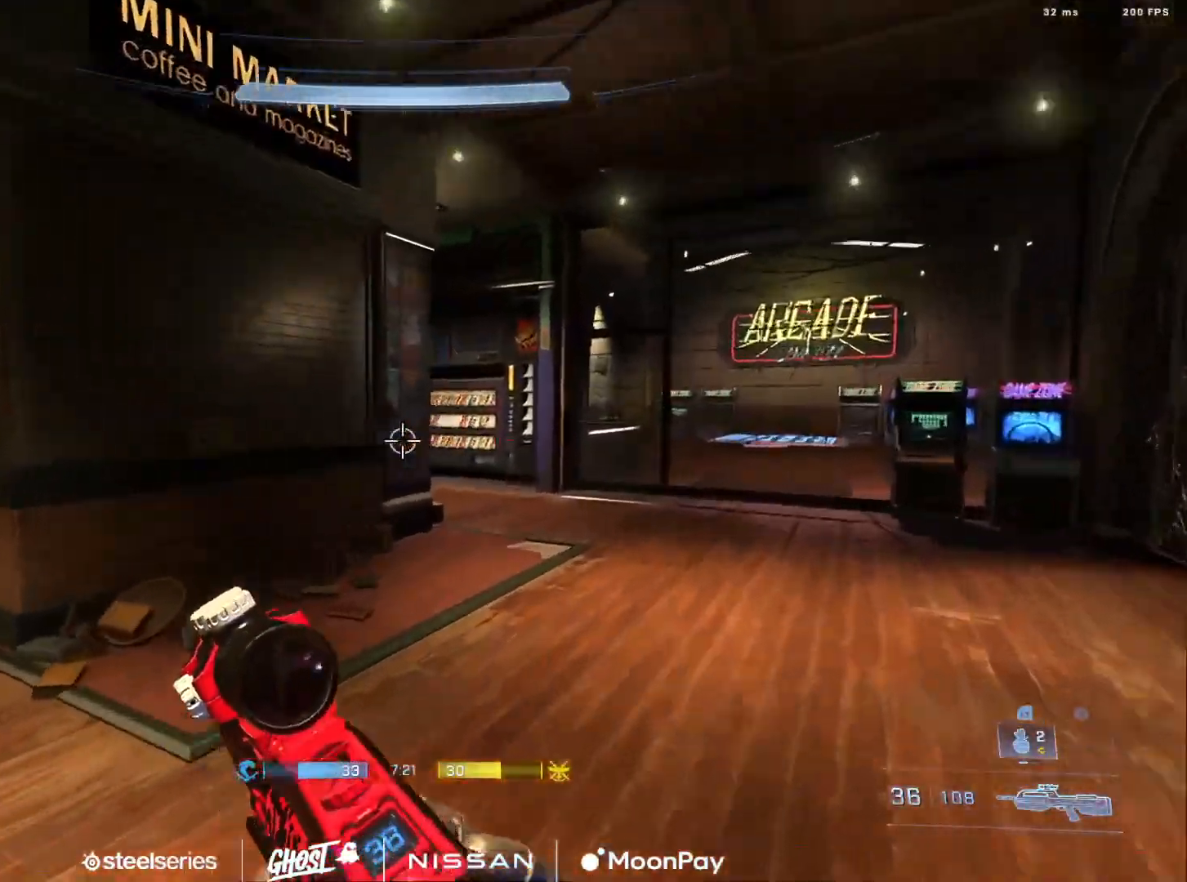
{"buttons": [], "left_stick": "center", "right_stick": "left", "events": [[17, "L3", "up"], [133, "left_stick", "center"], [233, "DPAD_LEFT", "down"], [233, "right_stick", "center"], [317, "DPAD_LEFT", "up"], [367, "right_stick", "left"]]}
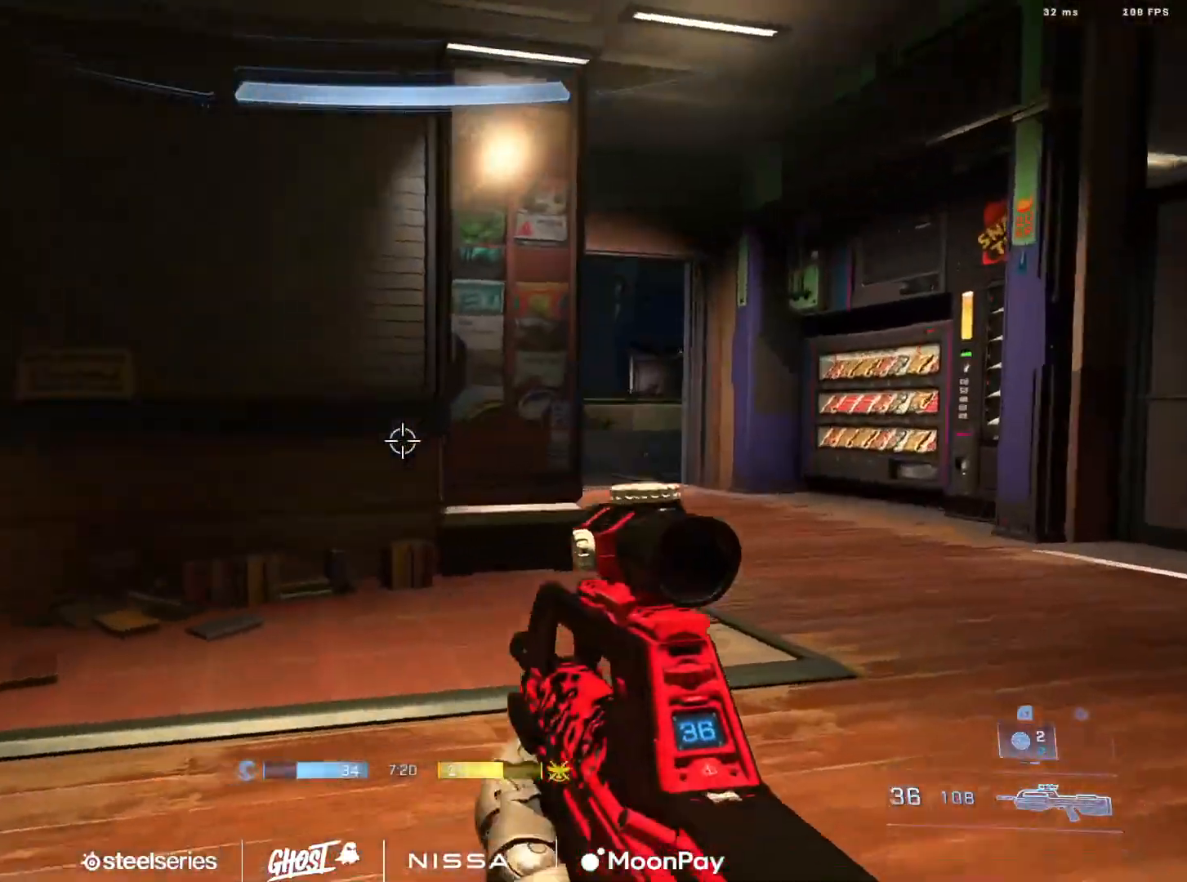
{"buttons": [], "left_stick": "up-right", "right_stick": "center", "events": [[100, "left_stick", "up-right"], [117, "right_stick", "center"]]}
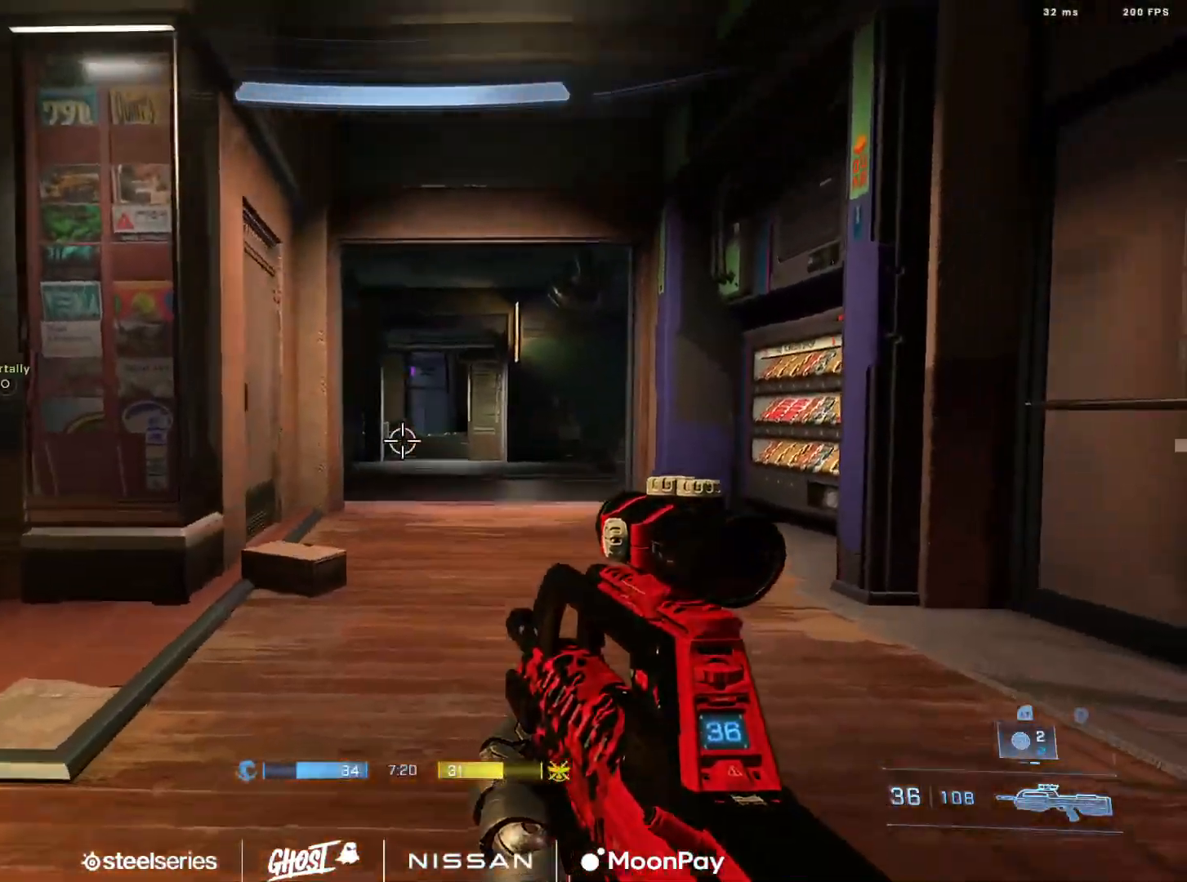
{"buttons": ["R2"], "left_stick": "up-right", "right_stick": "down-right", "events": [[384, "right_stick", "down-right"], [500, "R2", "down"]]}
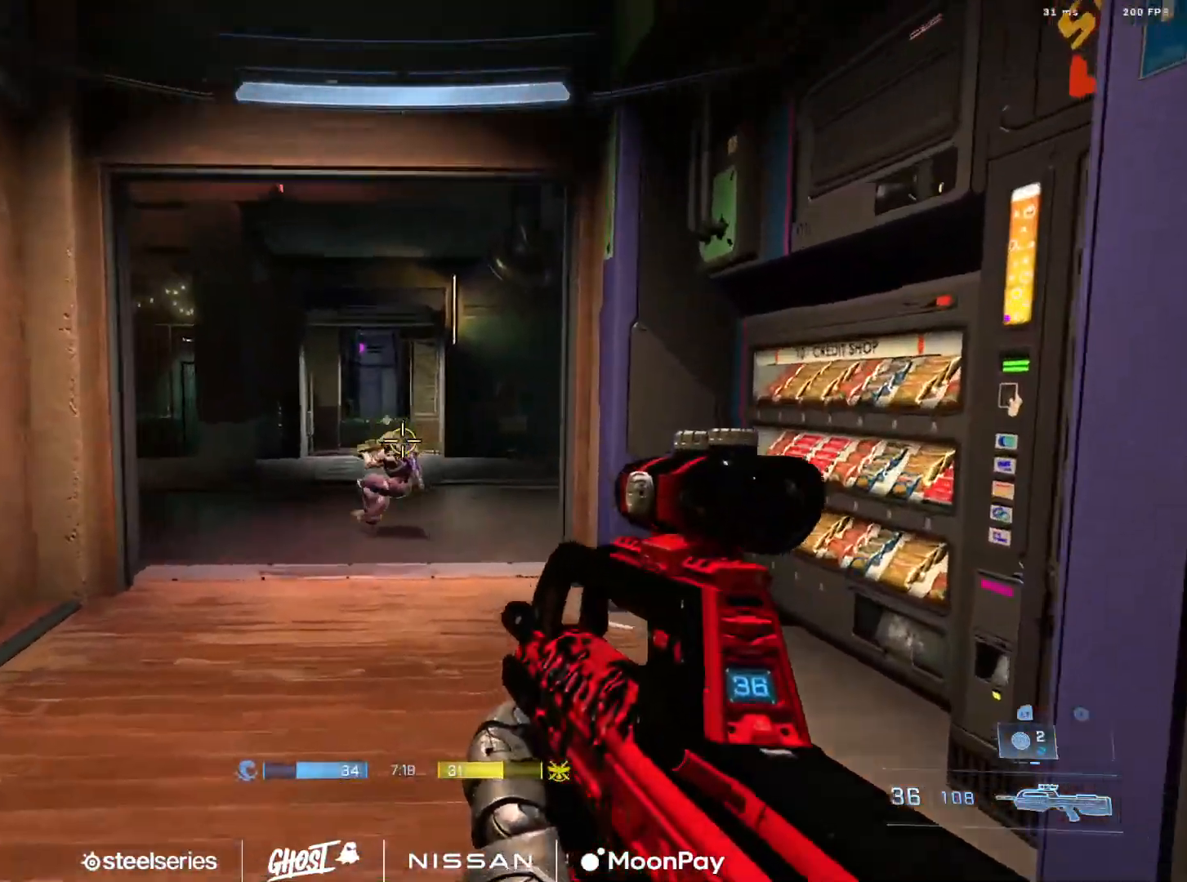
{"buttons": ["R2"], "left_stick": "up-right", "right_stick": "up-left", "events": [[17, "left_stick", "up-left"], [50, "right_stick", "left"], [167, "R2", "up"], [167, "left_stick", "up"], [201, "right_stick", "down-left"], [284, "left_stick", "up-right"], [367, "right_stick", "up-left"], [401, "R2", "down"]]}
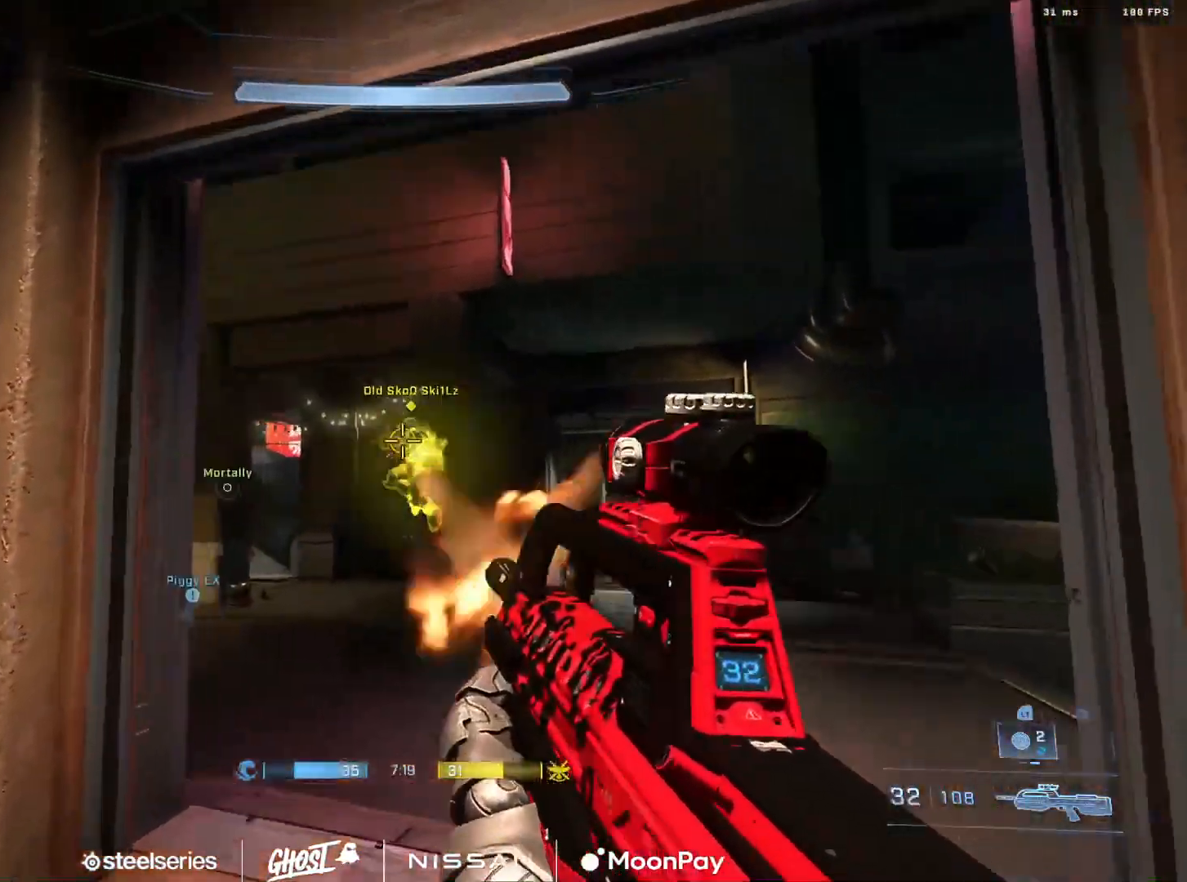
{"buttons": [], "left_stick": "down-left", "right_stick": "down", "events": [[83, "R2", "up"], [83, "right_stick", "center"], [217, "right_stick", "down-left"], [300, "R2", "down"], [334, "right_stick", "down"], [417, "left_stick", "down-left"], [500, "R2", "up"]]}